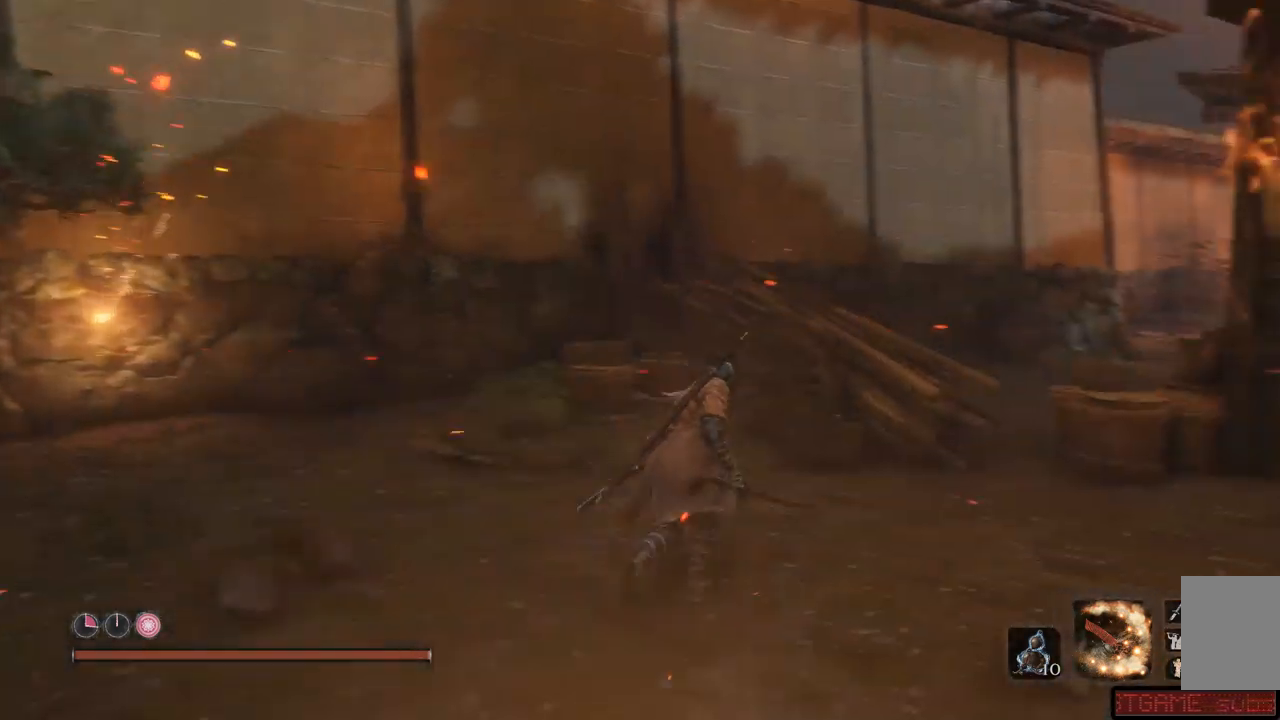
Gameplay with a controller (Xbox layout); each line is a JSON object with the inputs held at the frame after it. "events" lists button and stick changes between this image and that frame as [ms after this image, input, new state], when the widget could be followed in between. Not read: L3 R3.
{"buttons": ["B"], "left_stick": "up", "right_stick": "center", "events": [[183, "right_stick", "center"], [317, "B", "down"]]}
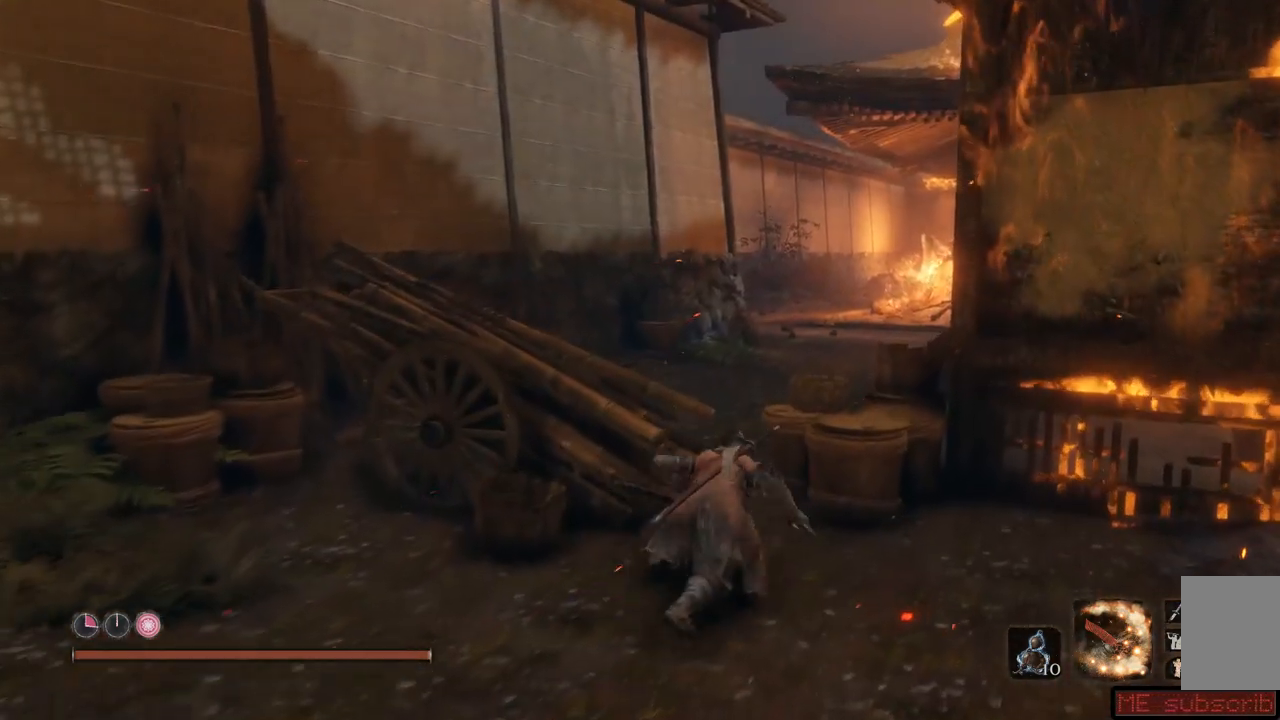
{"buttons": ["B"], "left_stick": "up", "right_stick": "center"}
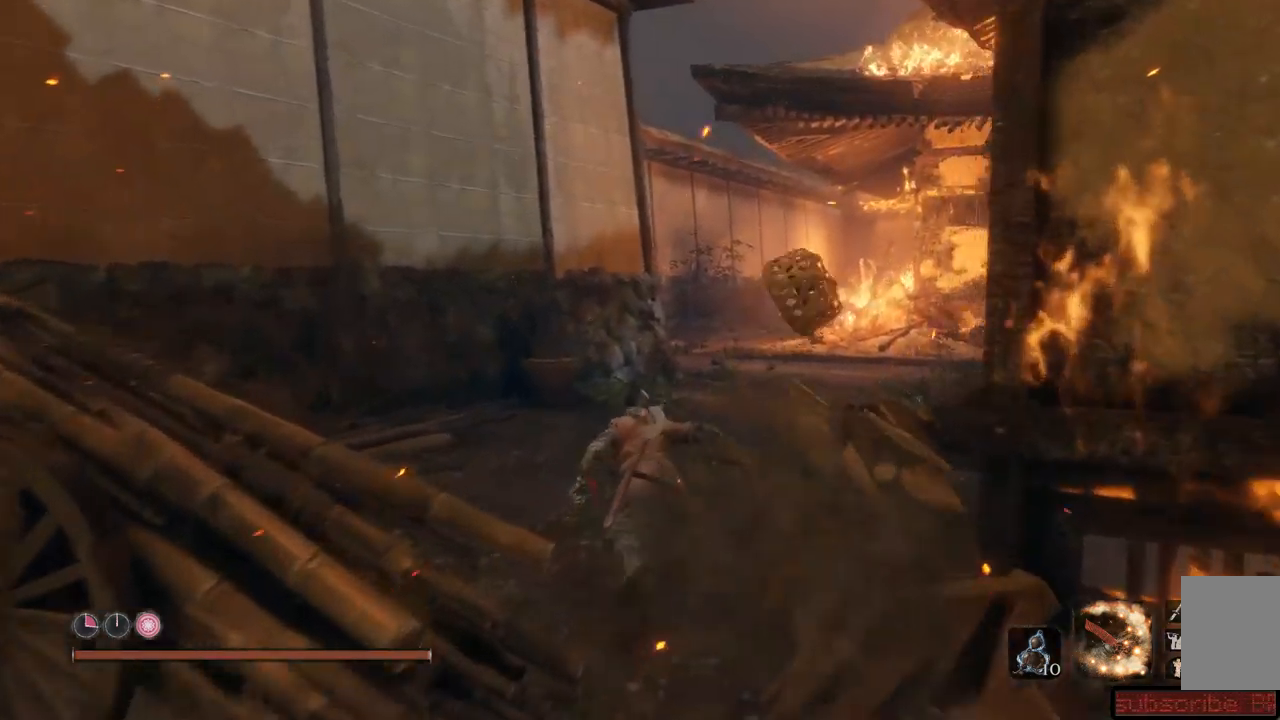
{"buttons": ["B"], "left_stick": "up", "right_stick": "center"}
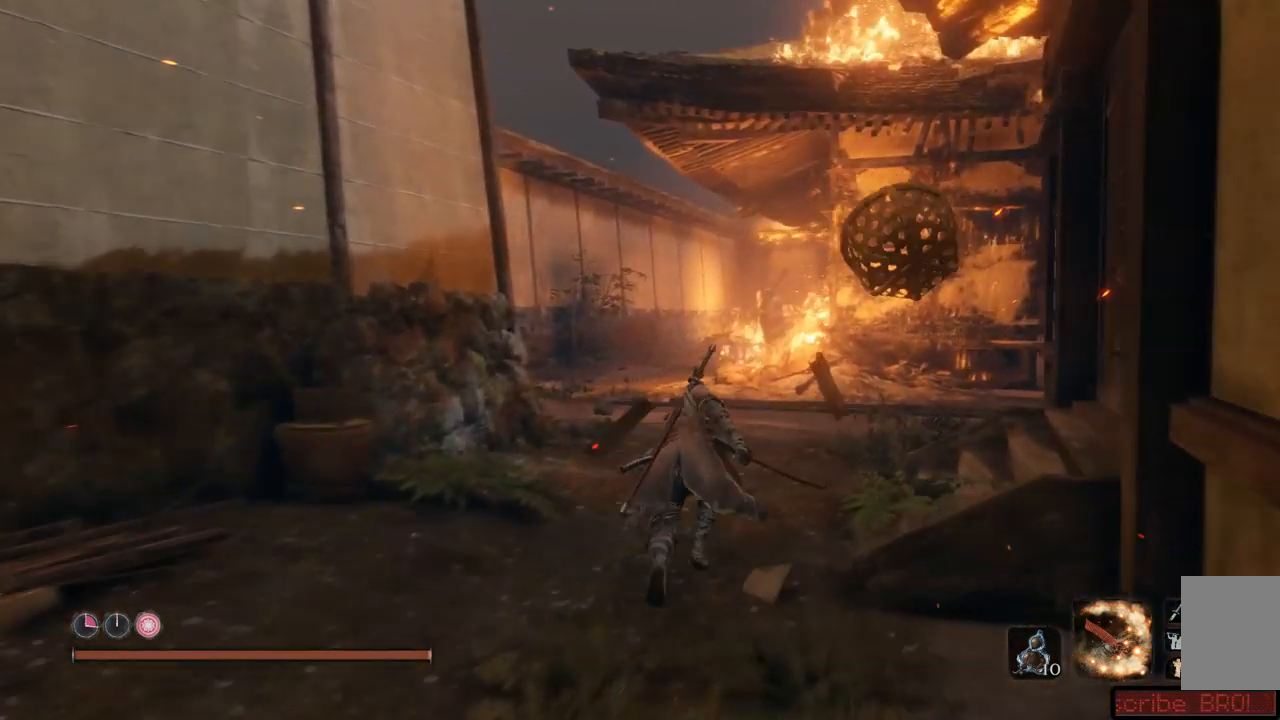
{"buttons": ["B"], "left_stick": "up", "right_stick": "center", "events": []}
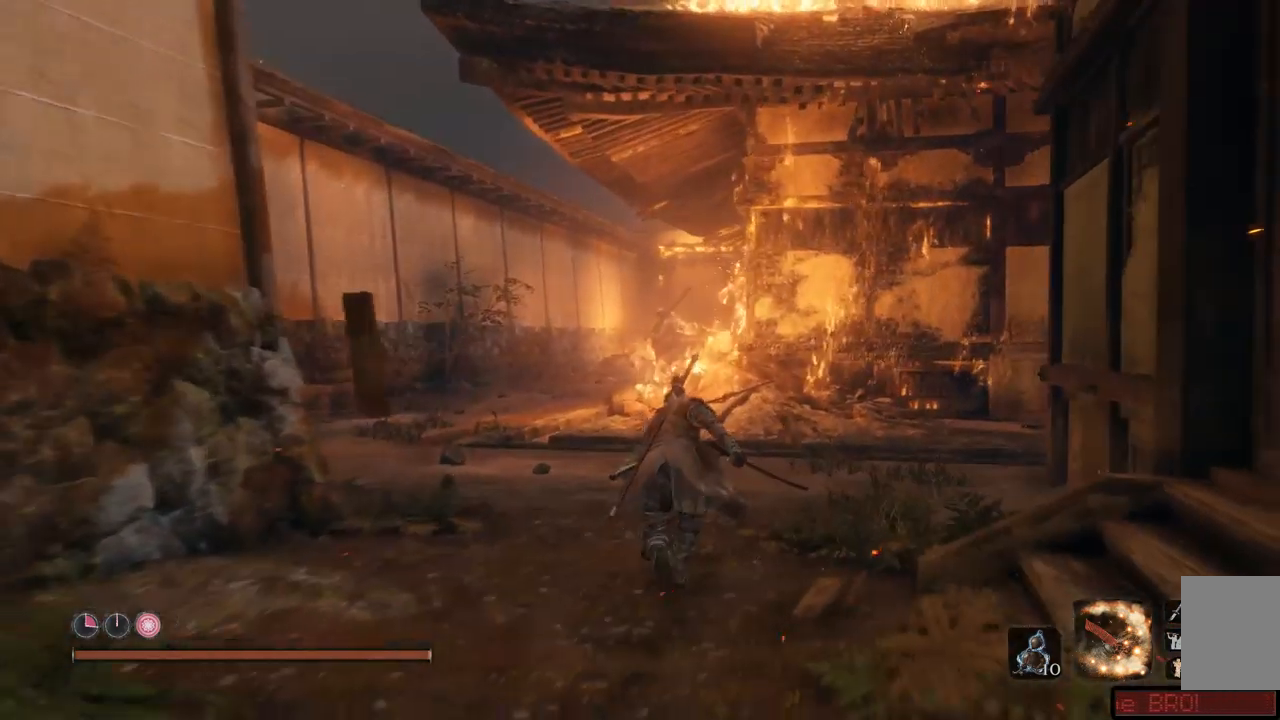
{"buttons": [], "left_stick": "up", "right_stick": "left", "events": [[267, "B", "up"], [467, "right_stick", "left"]]}
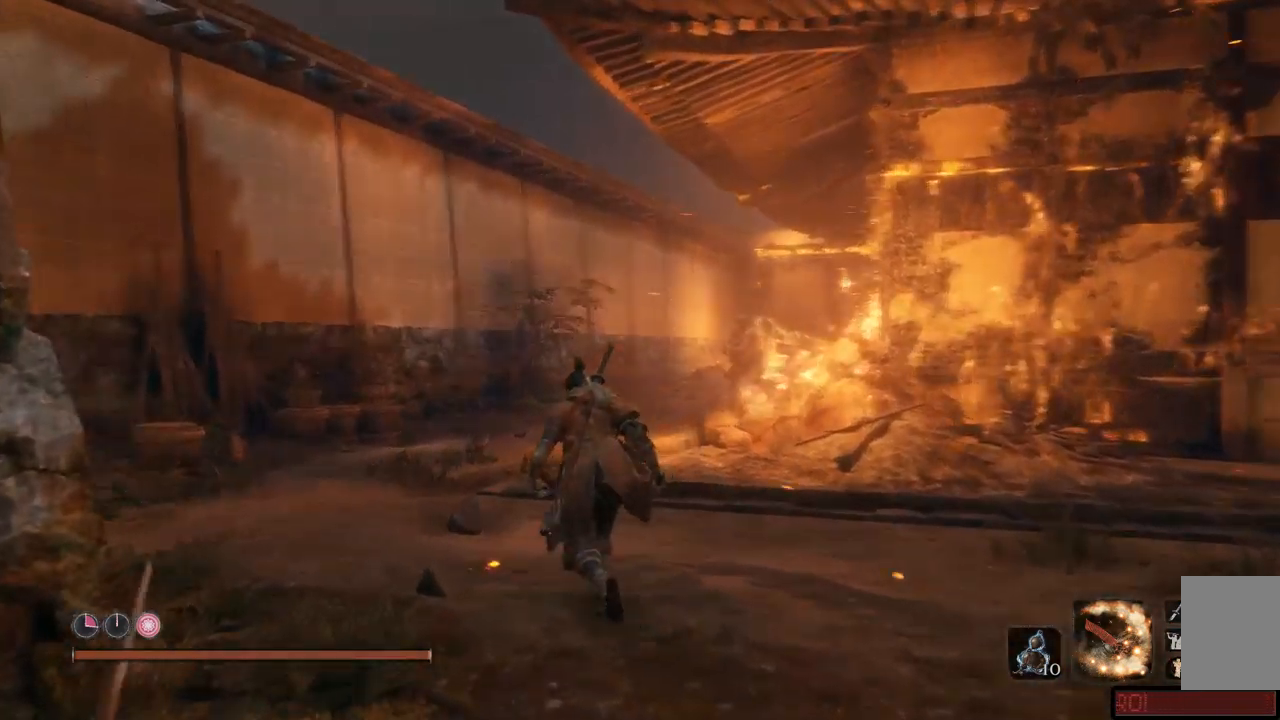
{"buttons": [], "left_stick": "up", "right_stick": "up-left", "events": [[83, "right_stick", "up-left"]]}
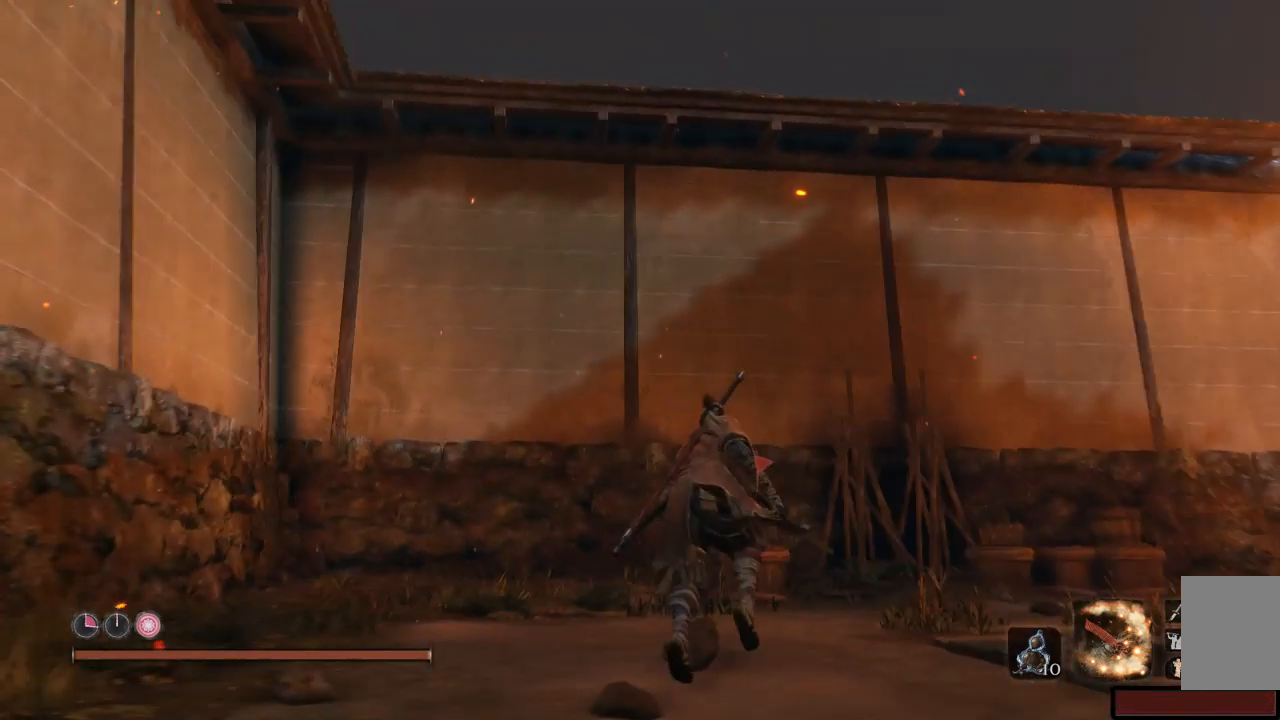
{"buttons": [], "left_stick": "up", "right_stick": "right", "events": [[50, "right_stick", "center"], [117, "right_stick", "right"]]}
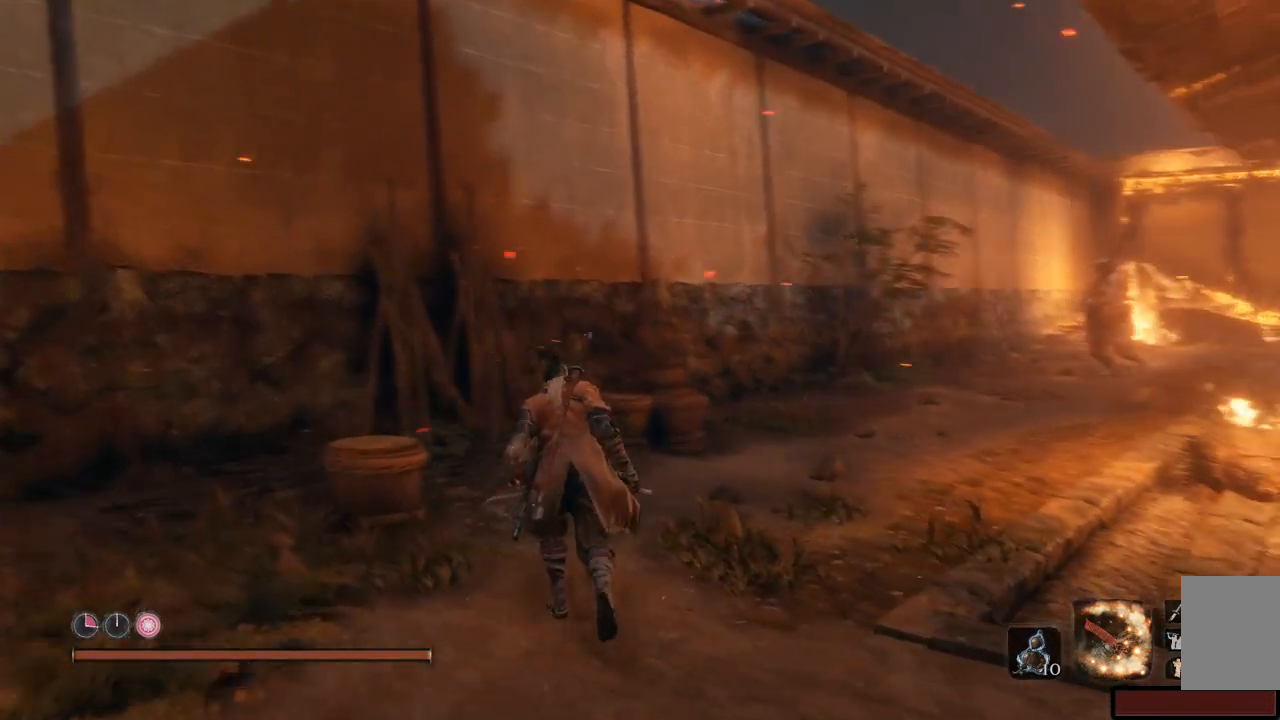
{"buttons": ["B"], "left_stick": "up", "right_stick": "center", "events": [[50, "right_stick", "center"], [233, "B", "down"]]}
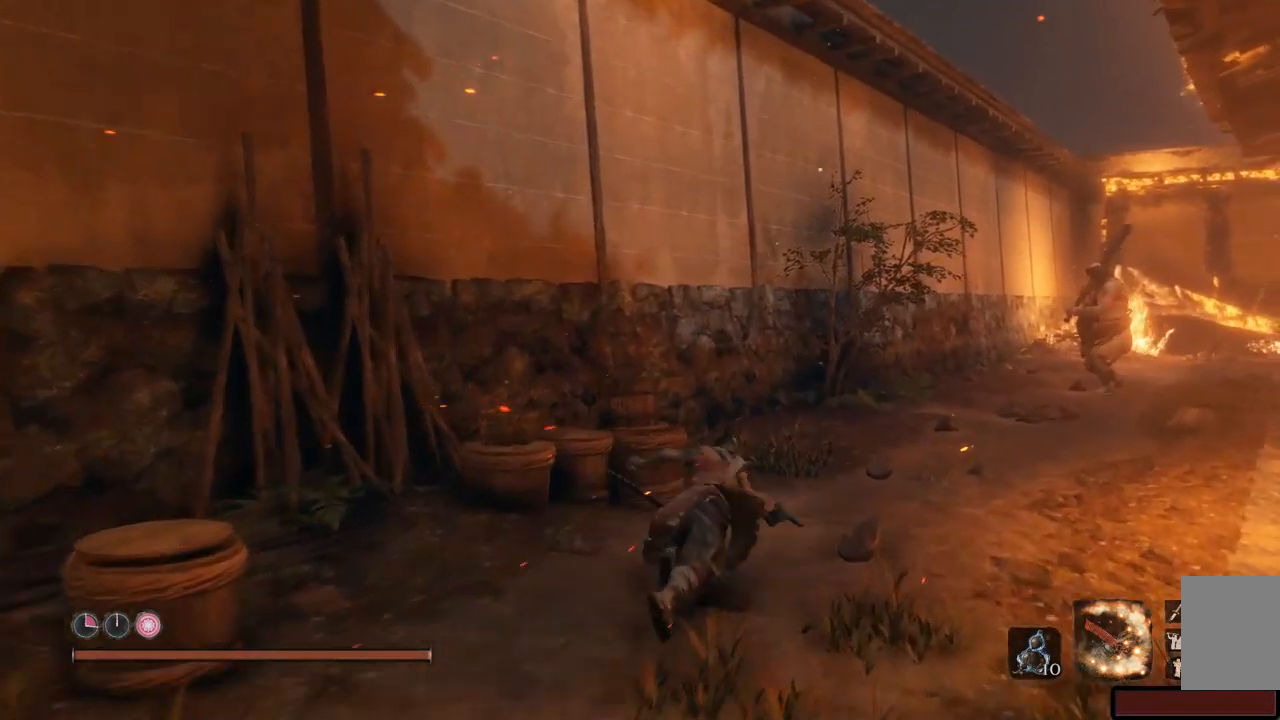
{"buttons": ["B"], "left_stick": "up-right", "right_stick": "center", "events": [[117, "left_stick", "up-right"]]}
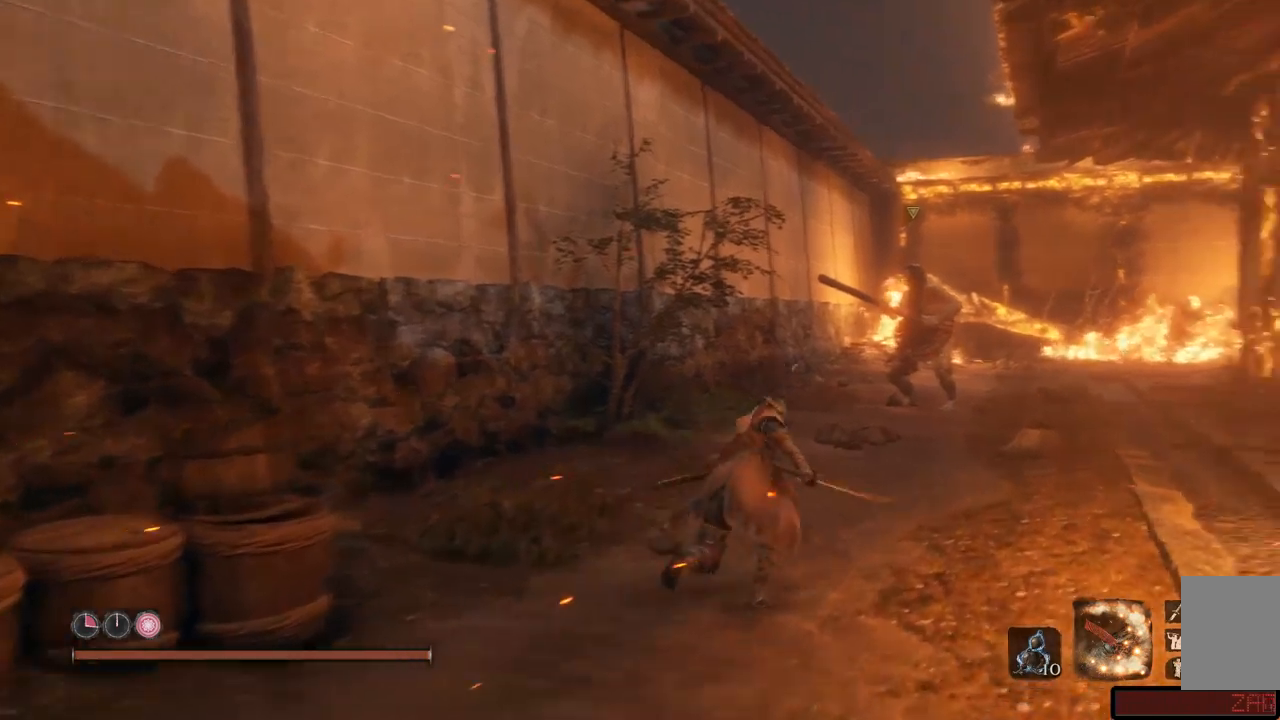
{"buttons": ["B"], "left_stick": "up", "right_stick": "center", "events": [[467, "left_stick", "up"]]}
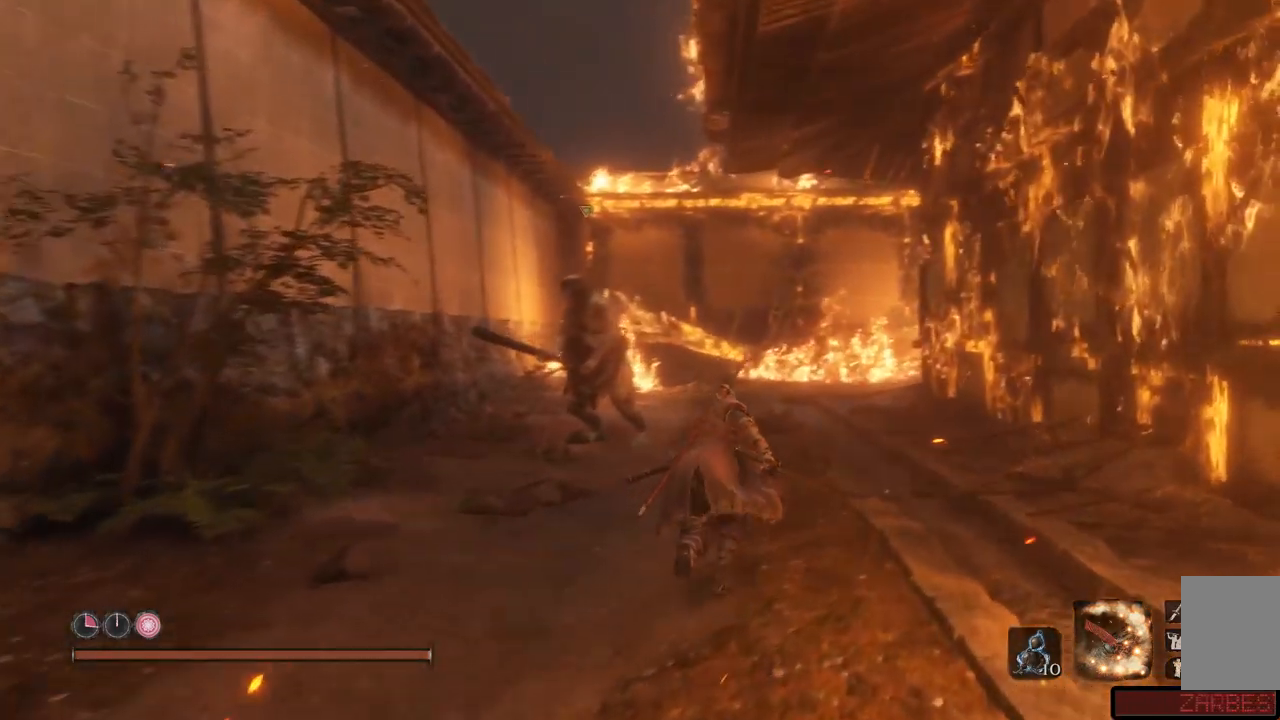
{"buttons": ["B"], "left_stick": "up", "right_stick": "center", "events": []}
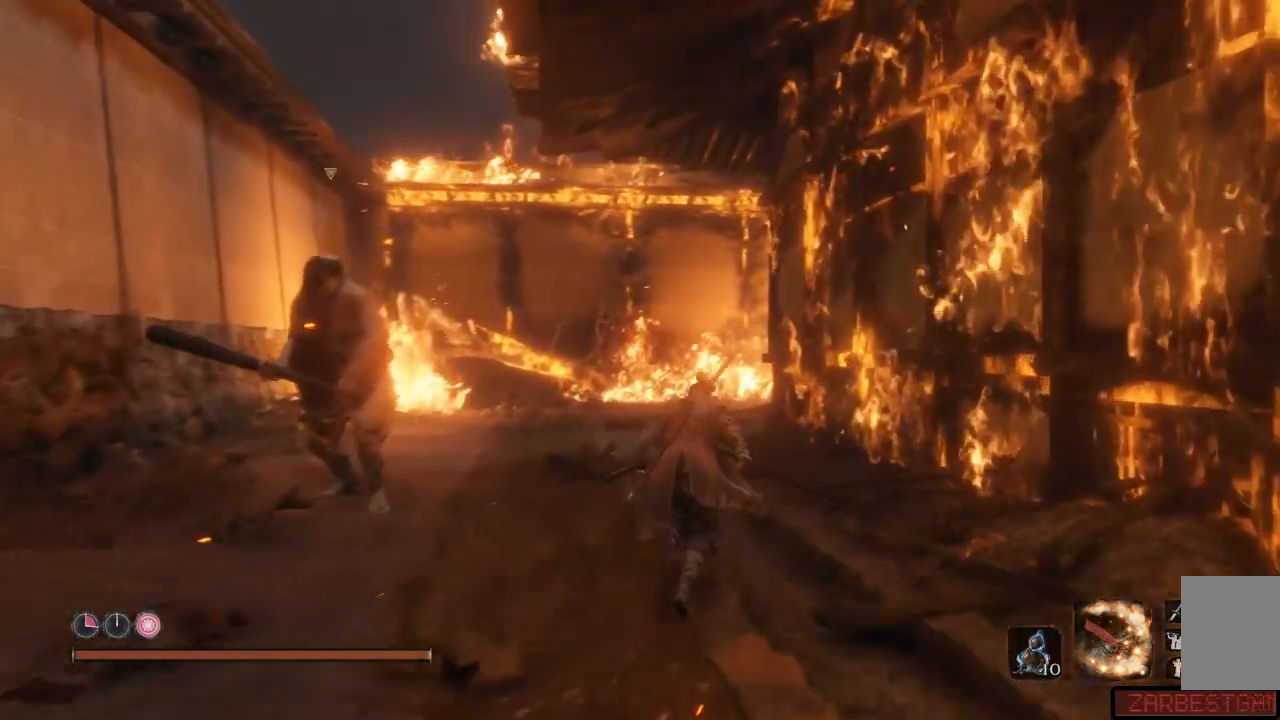
{"buttons": ["B"], "left_stick": "up", "right_stick": "center", "events": []}